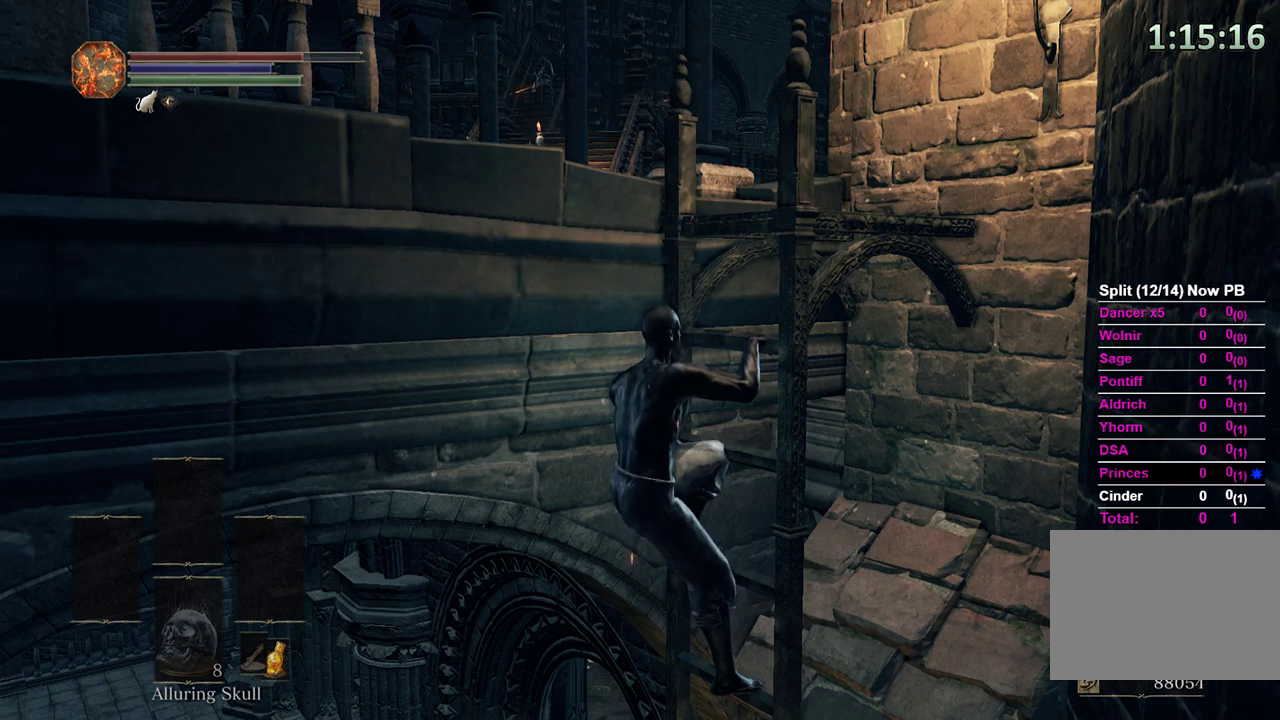
Gameplay with a controller (Xbox layout); each line is a JSON object with the inputs held at the frame after it. "events" lists button and stick changes between this image and that frame as [ms after this image, input, new state], when the widget could be followed in between. Not read: START.
{"buttons": [], "left_stick": "center", "right_stick": "down", "events": [[400, "right_stick", "down"]]}
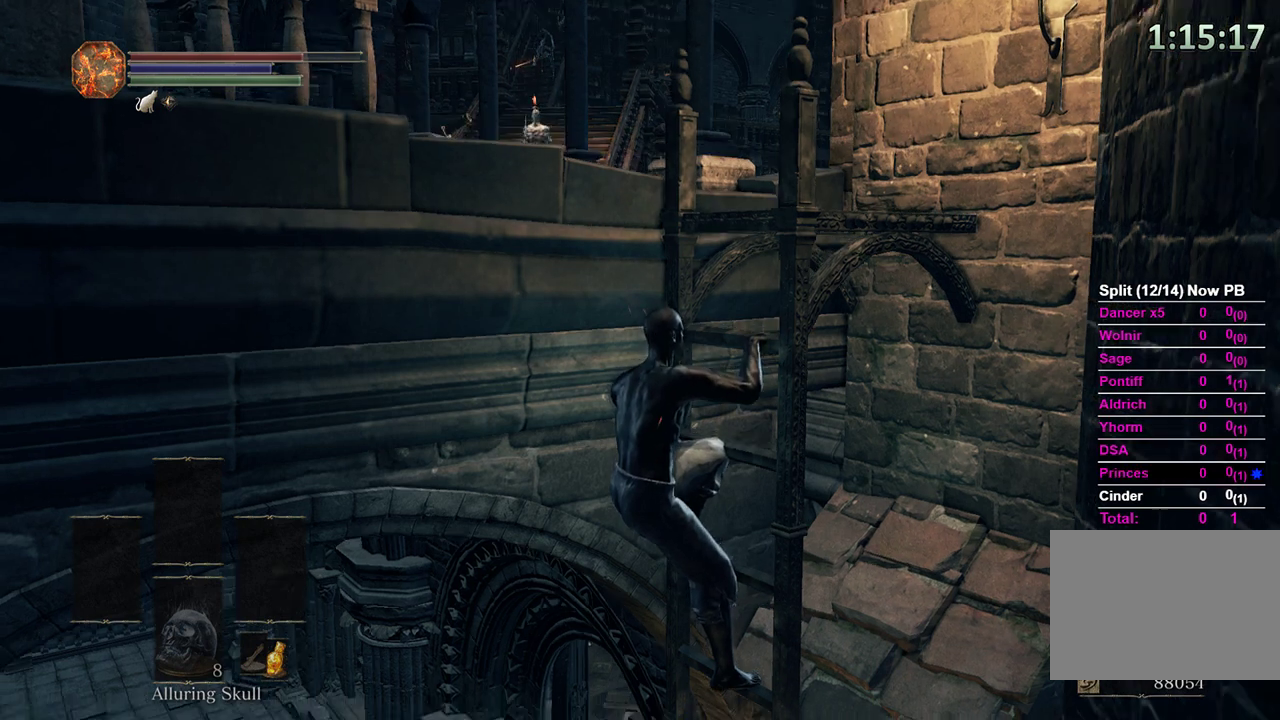
{"buttons": [], "left_stick": "center", "right_stick": "center", "events": [[33, "right_stick", "center"], [267, "right_stick", "down"], [400, "right_stick", "center"]]}
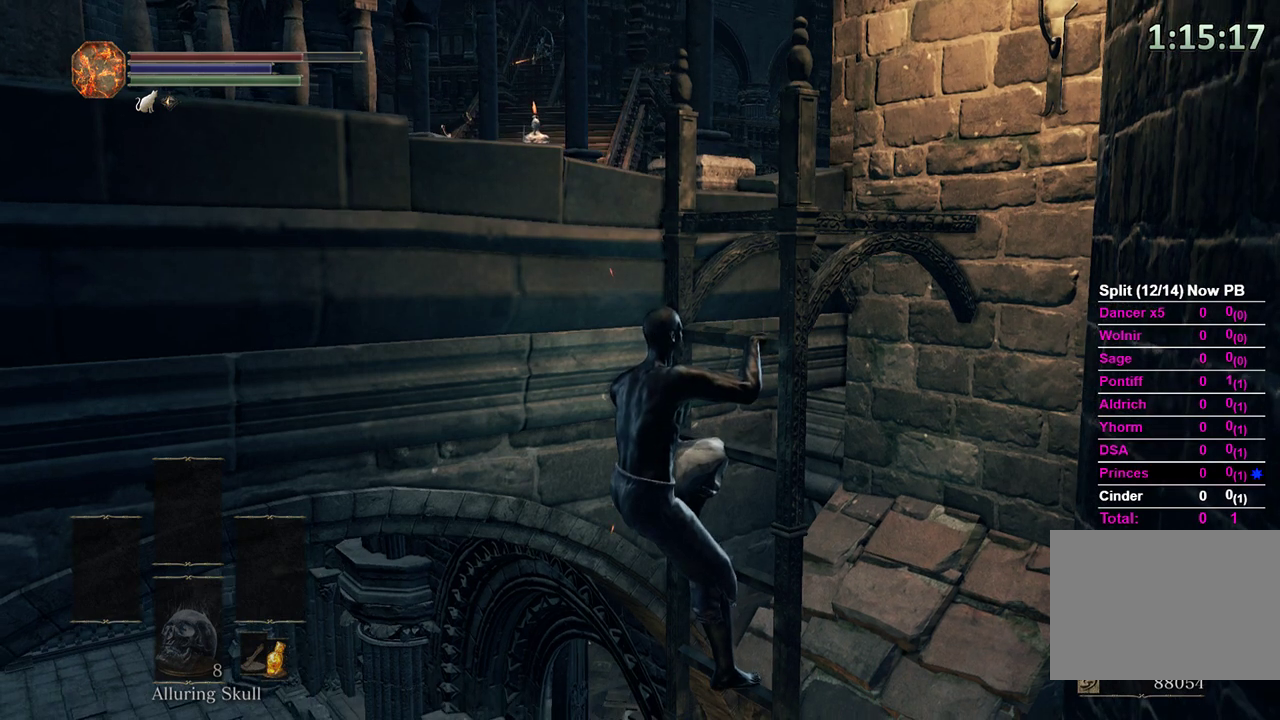
{"buttons": [], "left_stick": "center", "right_stick": "center", "events": [[33, "right_stick", "down"], [167, "right_stick", "center"]]}
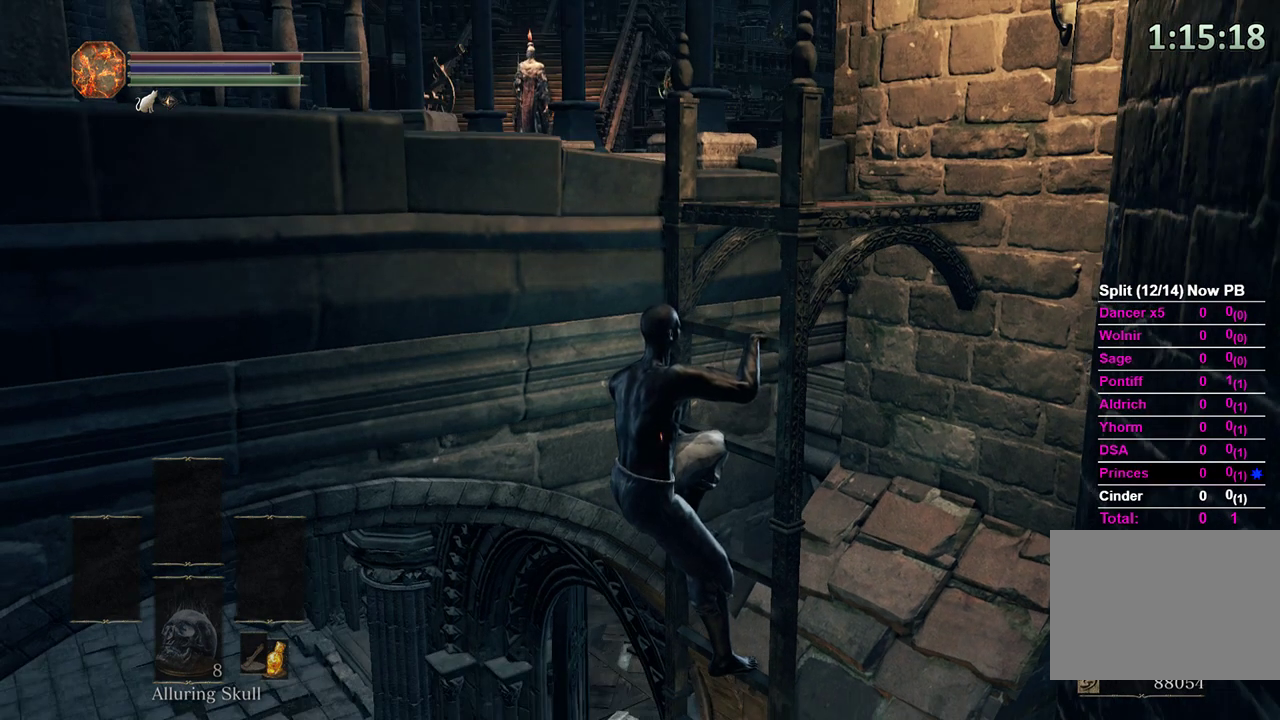
{"buttons": [], "left_stick": "center", "right_stick": "center", "events": []}
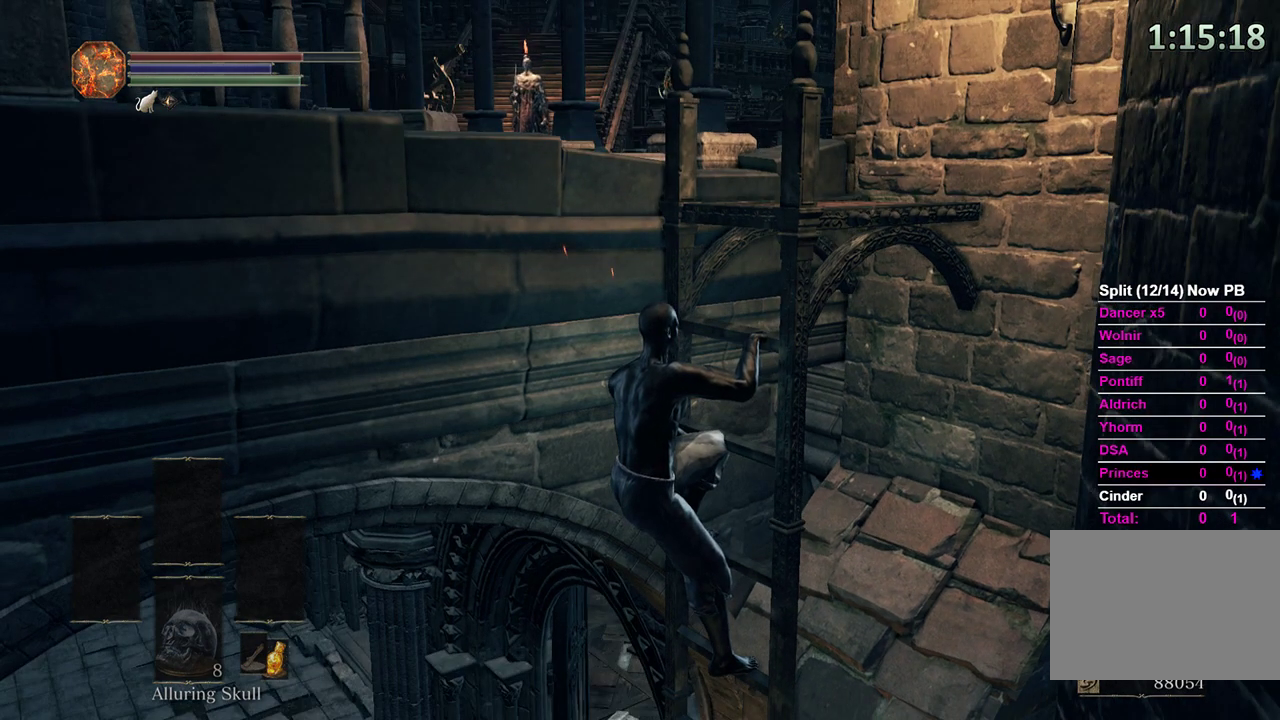
{"buttons": [], "left_stick": "center", "right_stick": "center", "events": []}
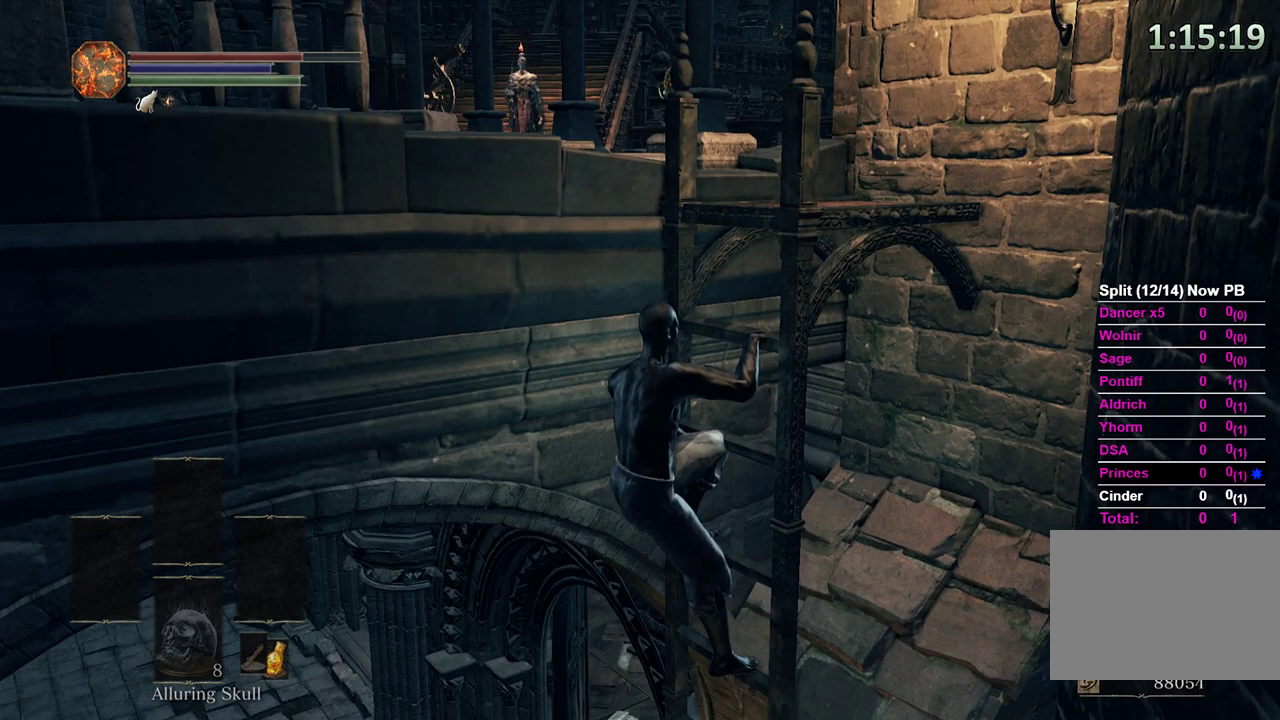
{"buttons": [], "left_stick": "center", "right_stick": "center", "events": []}
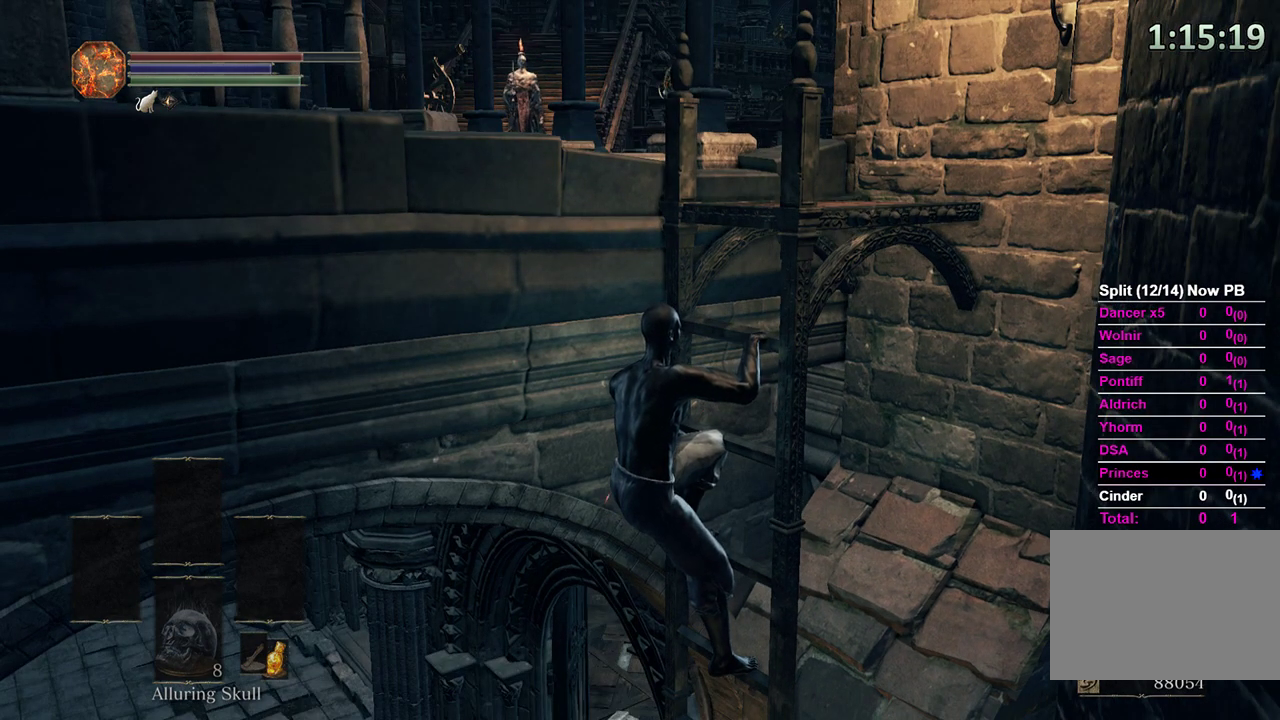
{"buttons": [], "left_stick": "center", "right_stick": "center", "events": []}
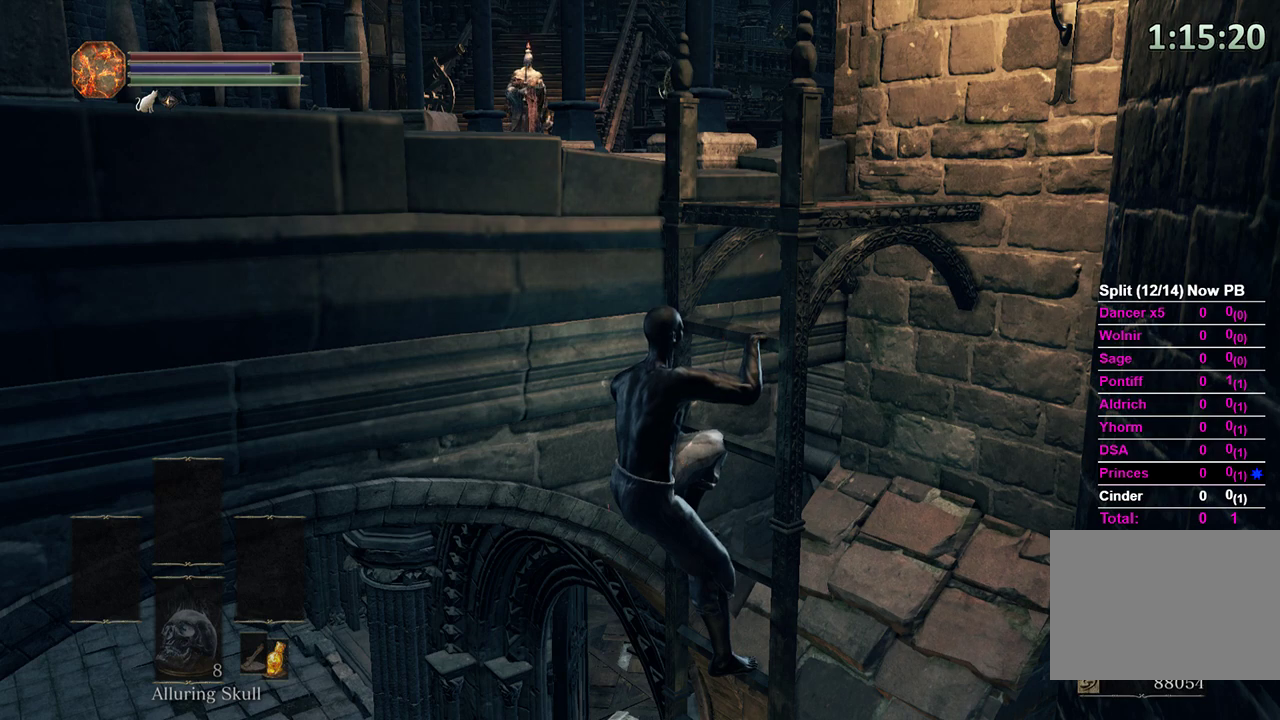
{"buttons": [], "left_stick": "center", "right_stick": "center", "events": []}
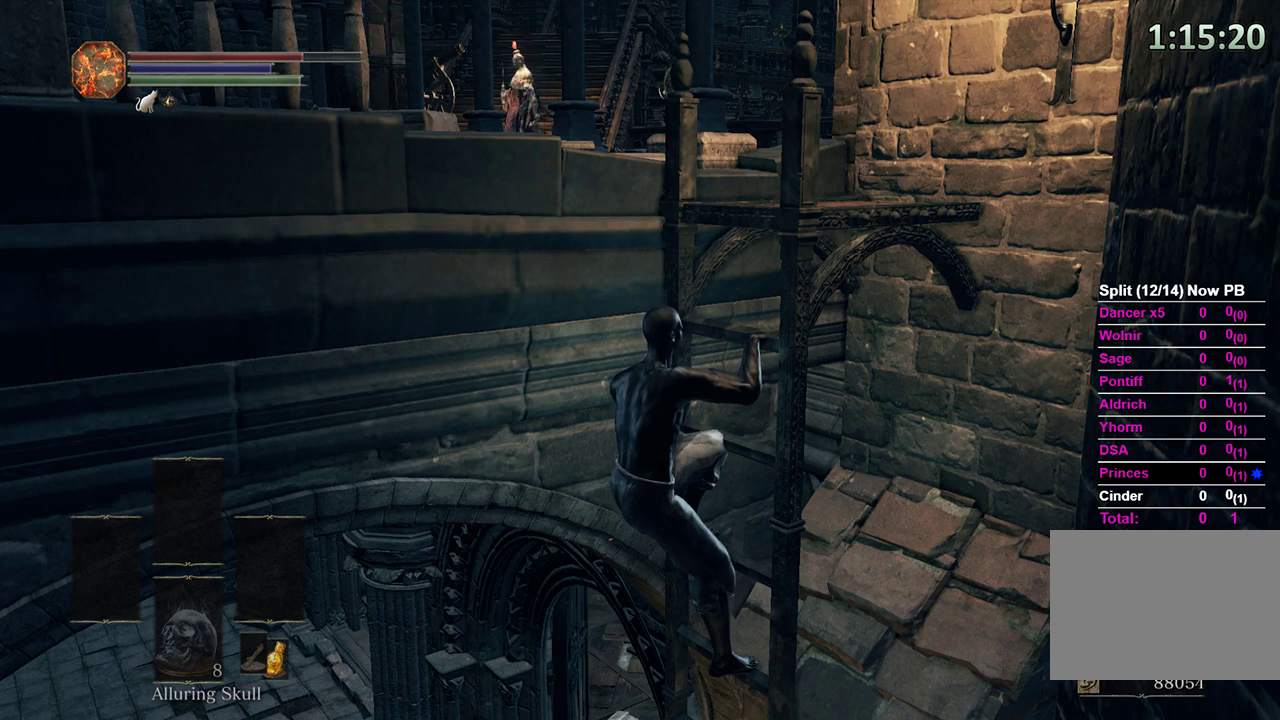
{"buttons": [], "left_stick": "center", "right_stick": "center", "events": []}
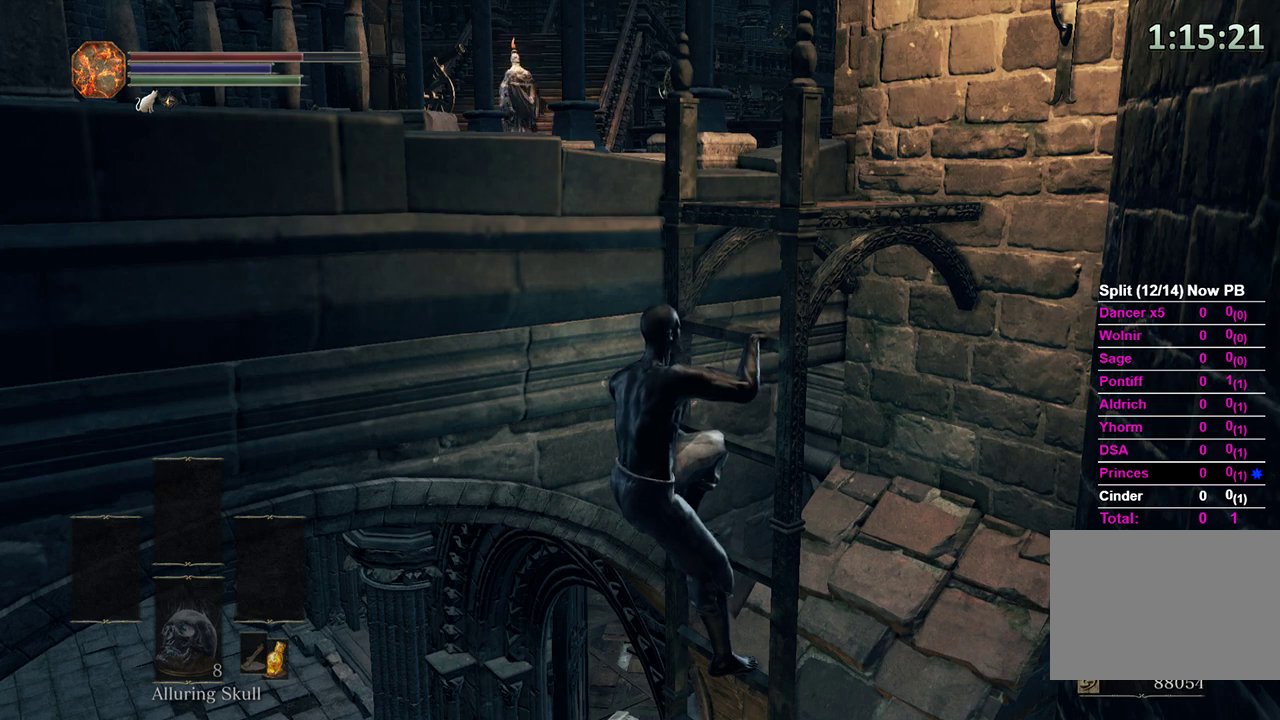
{"buttons": [], "left_stick": "center", "right_stick": "center", "events": []}
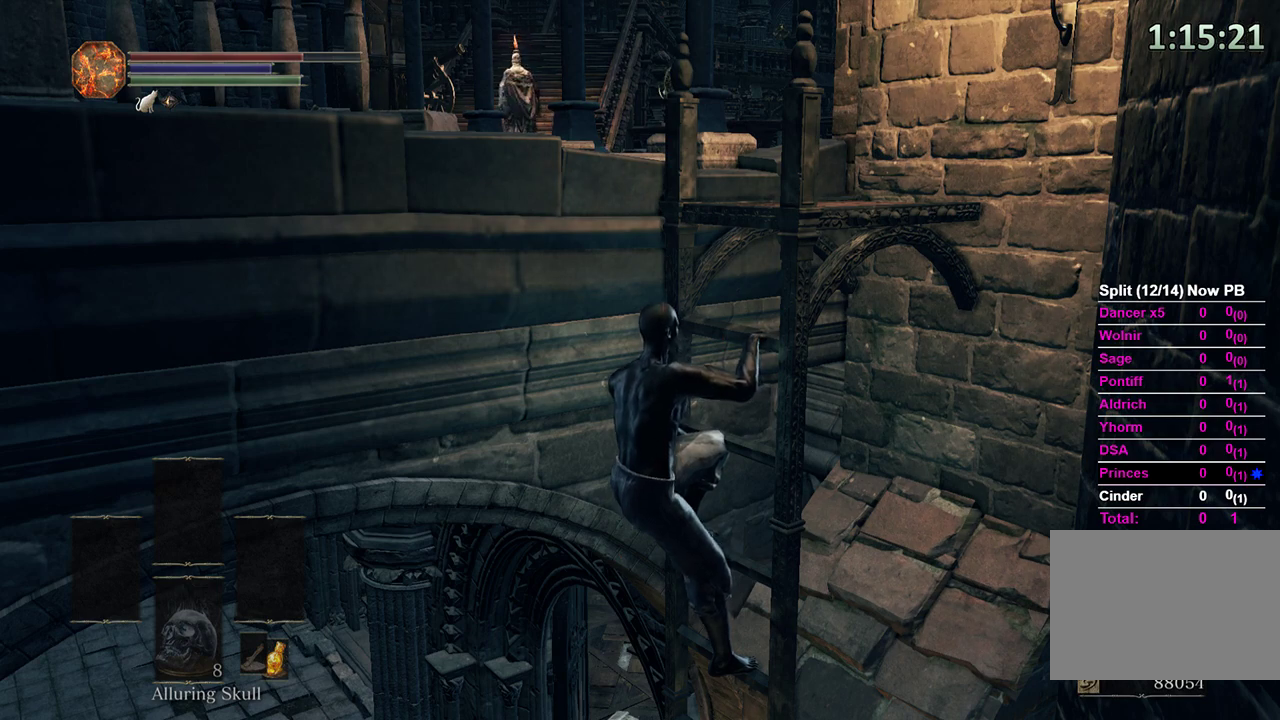
{"buttons": [], "left_stick": "center", "right_stick": "center", "events": []}
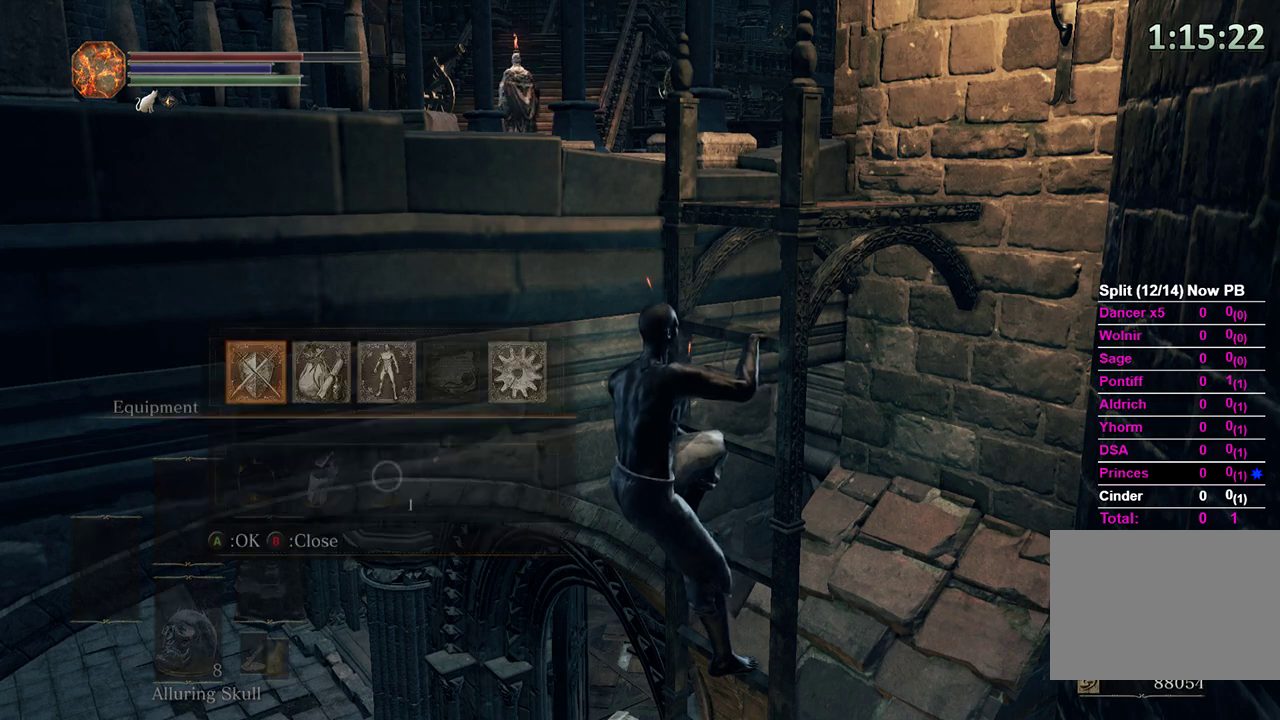
{"buttons": ["DPAD_RIGHT"], "left_stick": "center", "right_stick": "center", "events": [[33, "DPAD_RIGHT", "down"], [100, "DPAD_RIGHT", "up"], [167, "A", "down"], [267, "A", "up"], [300, "DPAD_RIGHT", "down"]]}
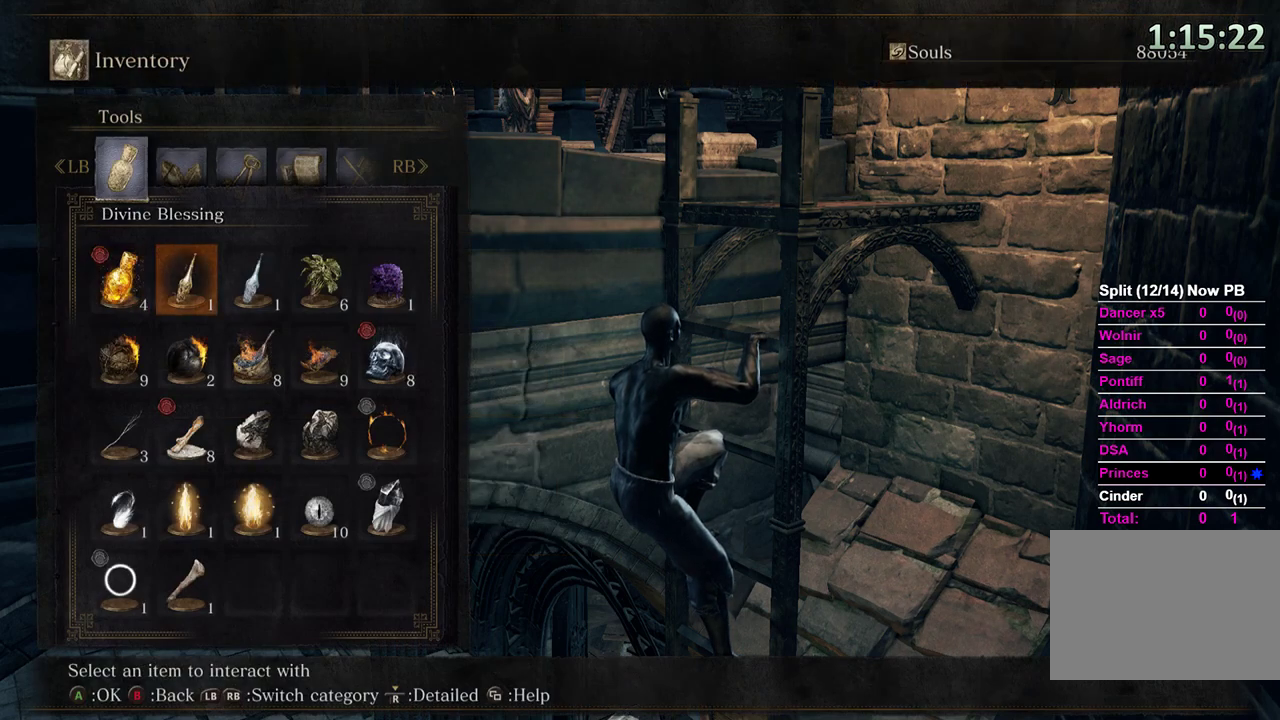
{"buttons": [], "left_stick": "center", "right_stick": "center", "events": [[100, "DPAD_RIGHT", "up"], [100, "DPAD_UP", "down"], [200, "DPAD_UP", "up"]]}
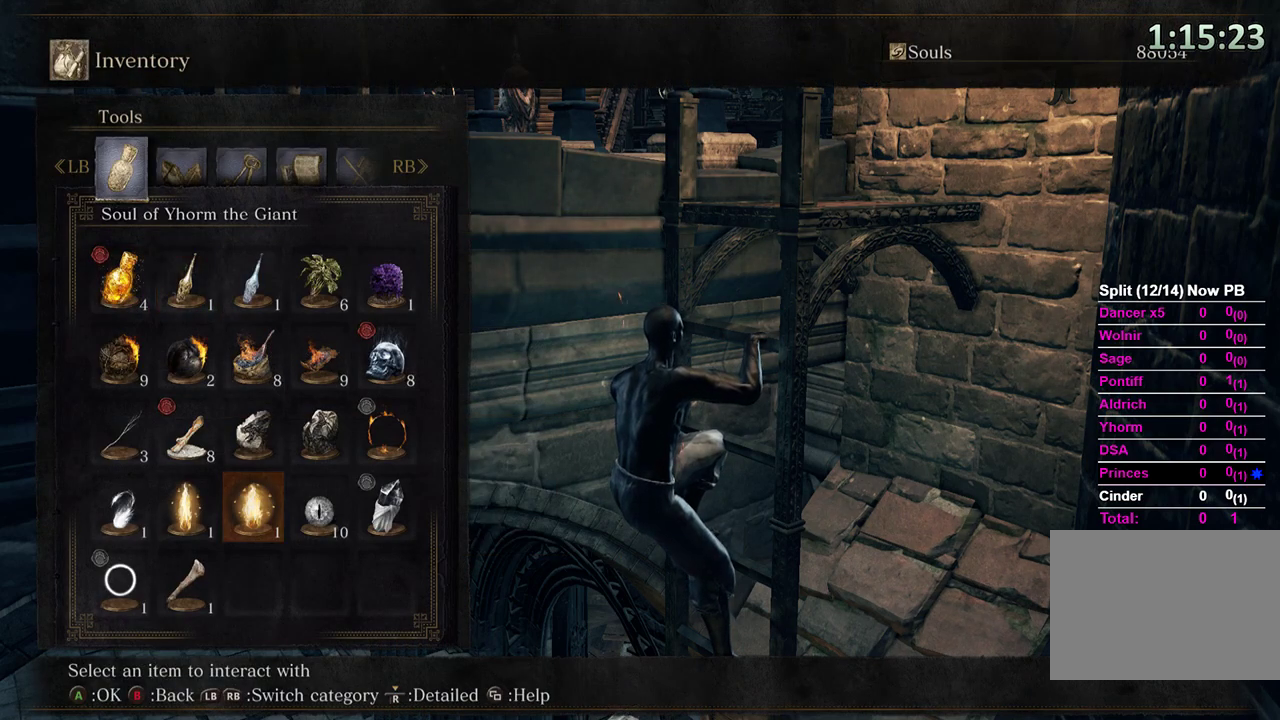
{"buttons": ["DPAD_UP"], "left_stick": "center", "right_stick": "center", "events": [[133, "DPAD_DOWN", "down"], [267, "DPAD_DOWN", "up"], [467, "DPAD_UP", "down"]]}
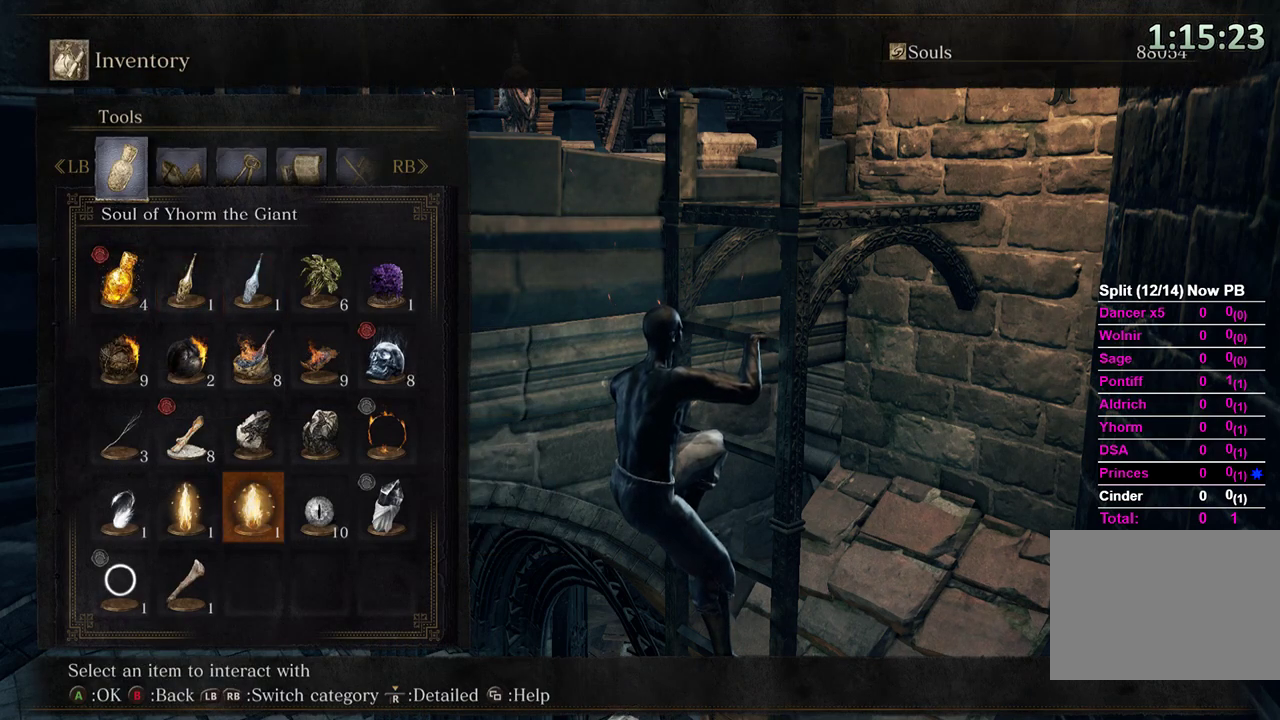
{"buttons": ["DPAD_LEFT"], "left_stick": "center", "right_stick": "center", "events": [[67, "DPAD_UP", "up"], [233, "DPAD_LEFT", "down"], [333, "DPAD_LEFT", "up"], [400, "DPAD_LEFT", "down"]]}
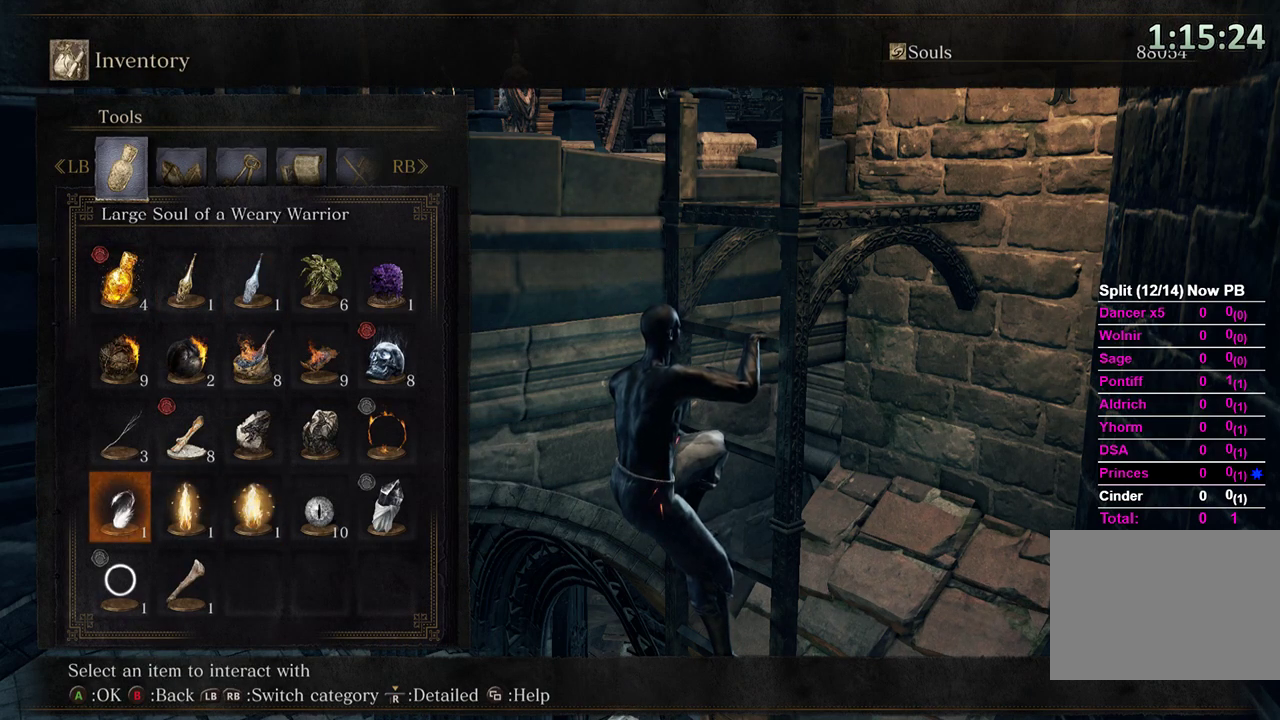
{"buttons": ["DPAD_LEFT"], "left_stick": "center", "right_stick": "center", "events": [[33, "DPAD_LEFT", "up"], [133, "DPAD_LEFT", "down"]]}
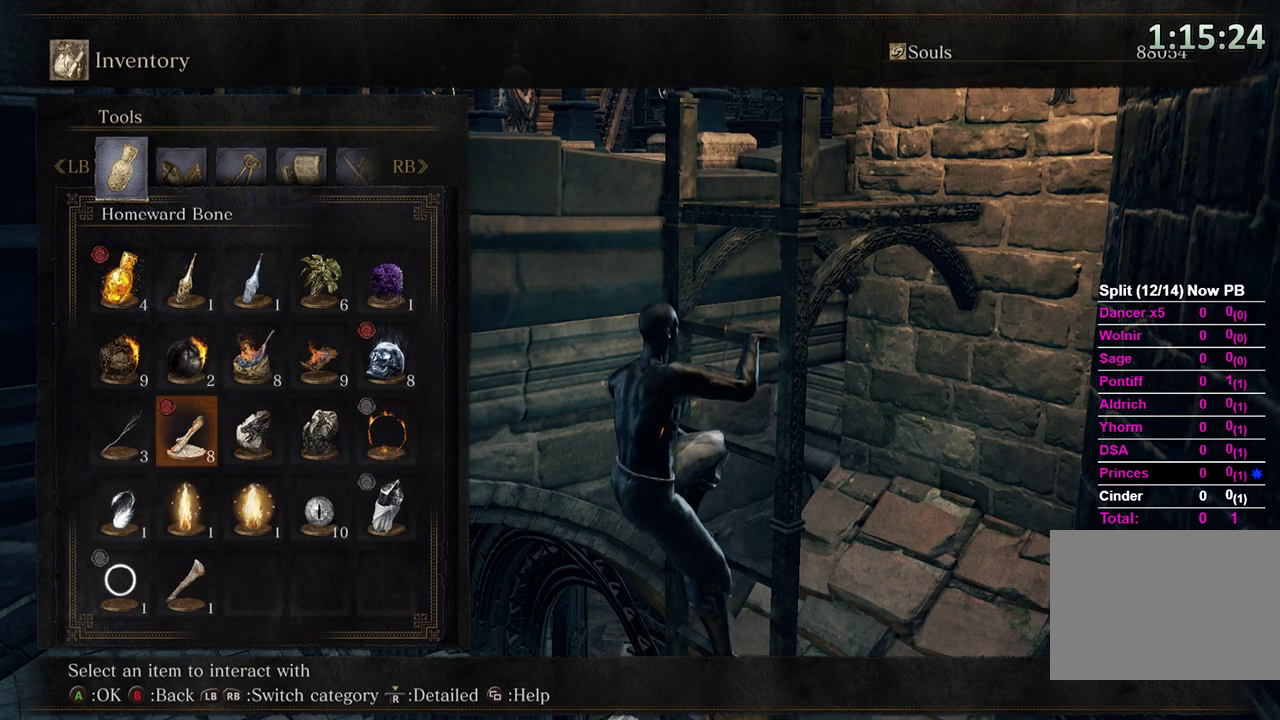
{"buttons": ["DPAD_LEFT"], "left_stick": "center", "right_stick": "center", "events": []}
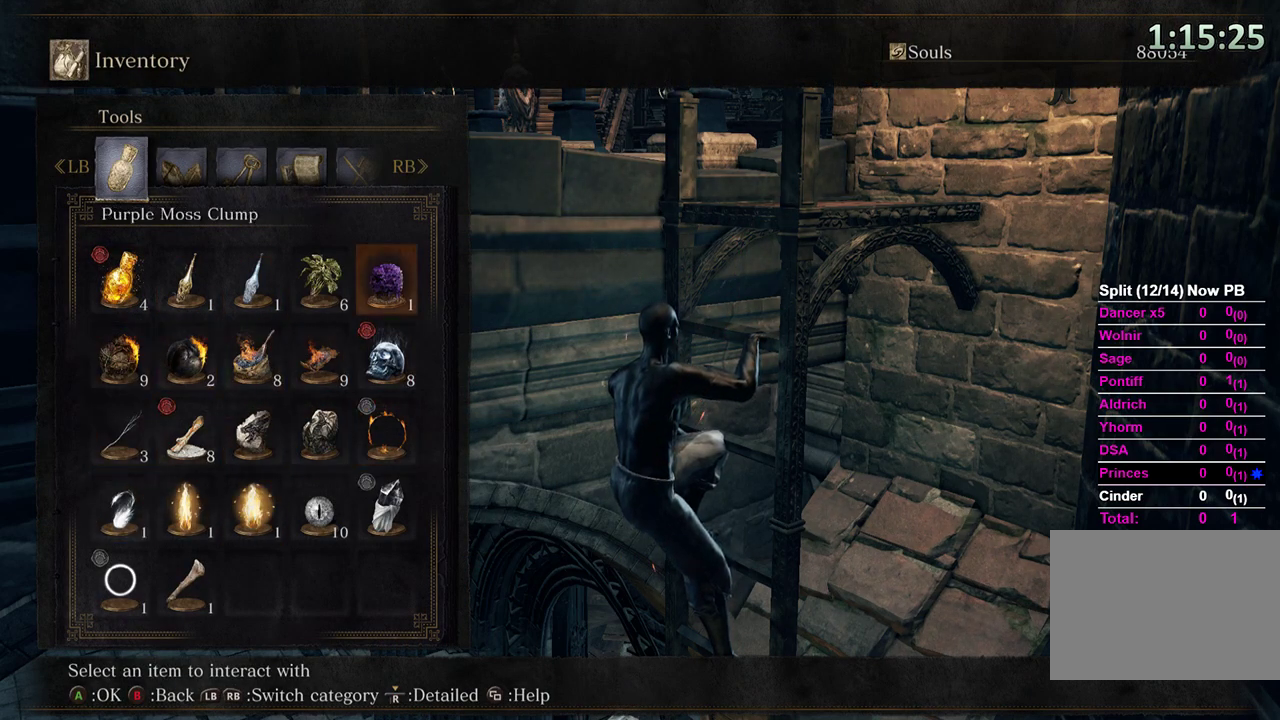
{"buttons": [], "left_stick": "center", "right_stick": "center", "events": [[100, "DPAD_LEFT", "up"]]}
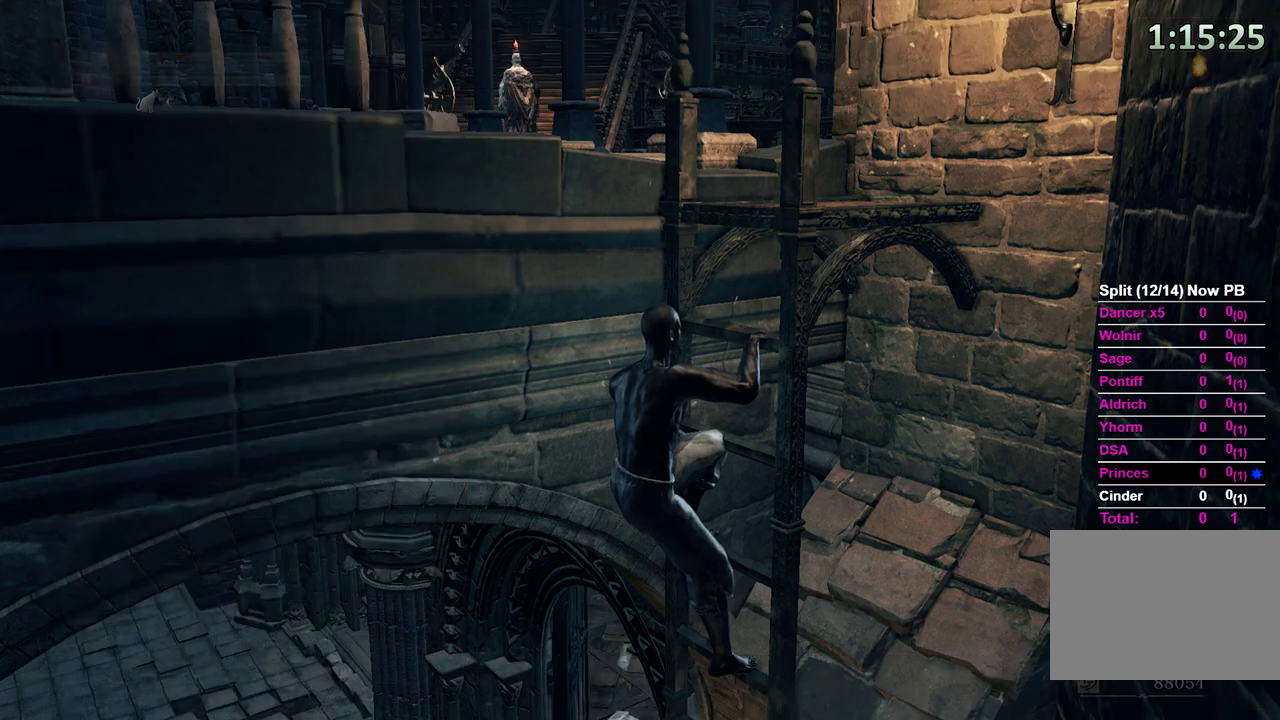
{"buttons": ["A", "DPAD_RIGHT"], "left_stick": "center", "right_stick": "center", "events": [[400, "DPAD_RIGHT", "down"], [500, "A", "down"]]}
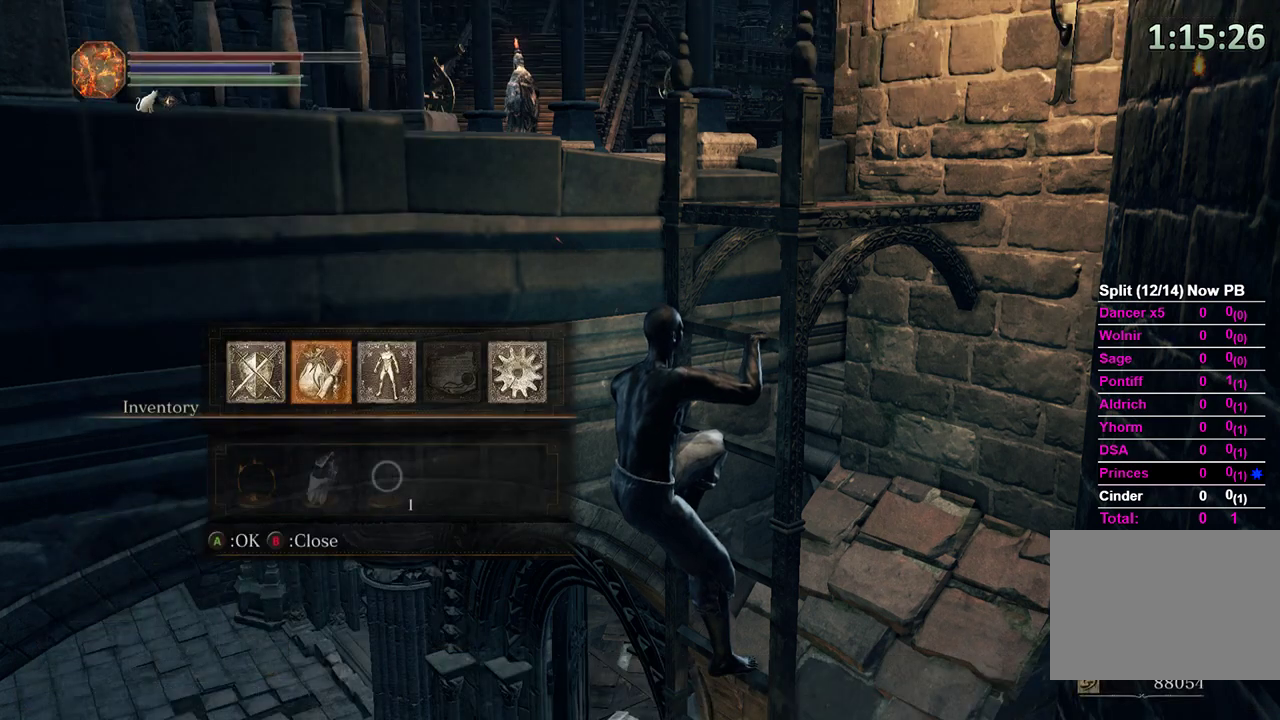
{"buttons": [], "left_stick": "center", "right_stick": "center", "events": [[100, "A", "up"], [267, "DPAD_RIGHT", "up"], [267, "DPAD_UP", "down"], [367, "DPAD_LEFT", "down"], [400, "DPAD_UP", "up"], [500, "DPAD_LEFT", "up"]]}
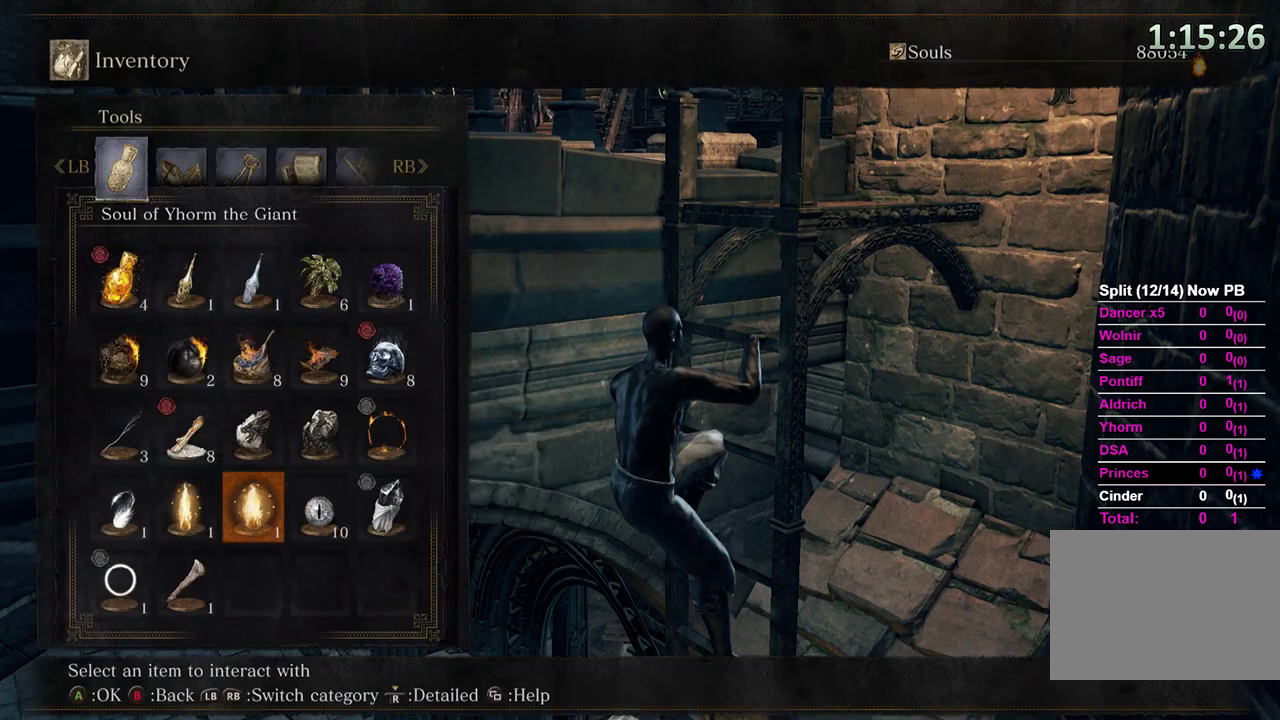
{"buttons": [], "left_stick": "center", "right_stick": "center", "events": [[133, "DPAD_LEFT", "down"], [300, "DPAD_DOWN", "down"], [300, "DPAD_LEFT", "up"], [367, "DPAD_DOWN", "up"]]}
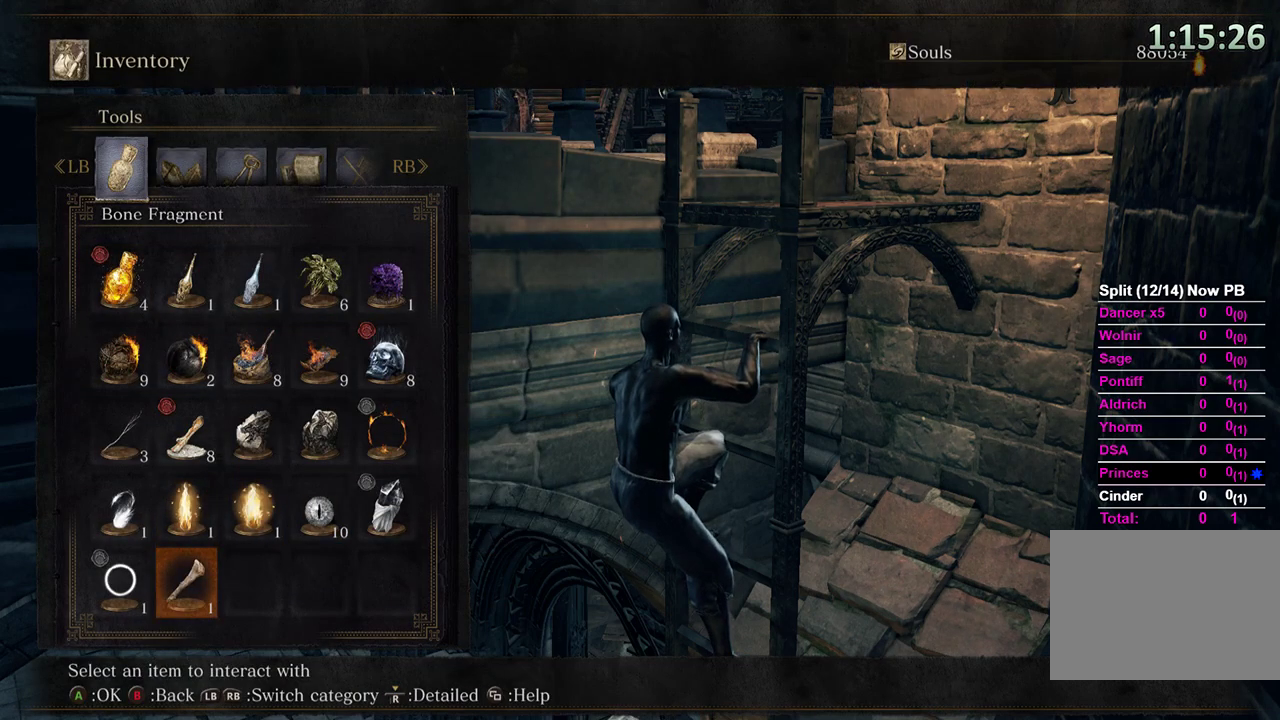
{"buttons": ["DPAD_RIGHT"], "left_stick": "center", "right_stick": "center", "events": [[500, "DPAD_RIGHT", "down"]]}
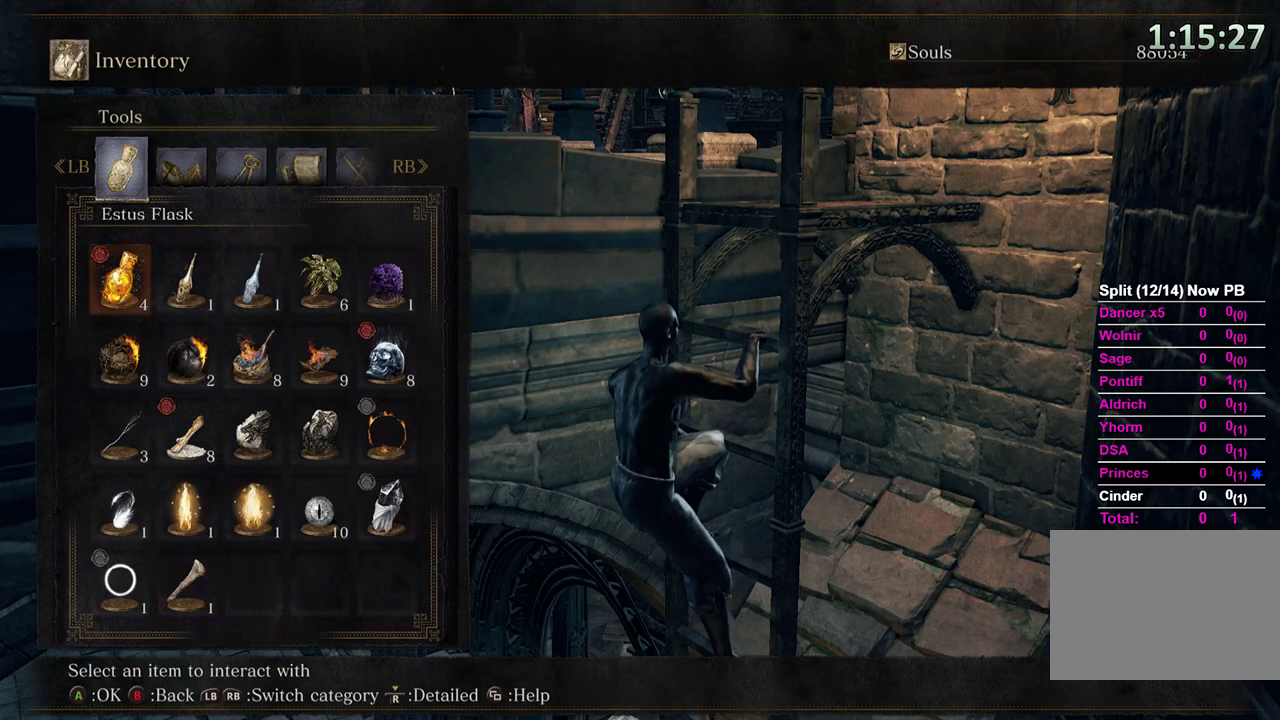
{"buttons": ["DPAD_RIGHT"], "left_stick": "center", "right_stick": "center", "events": [[67, "DPAD_RIGHT", "up"], [333, "DPAD_RIGHT", "down"], [400, "DPAD_RIGHT", "up"], [467, "DPAD_RIGHT", "down"]]}
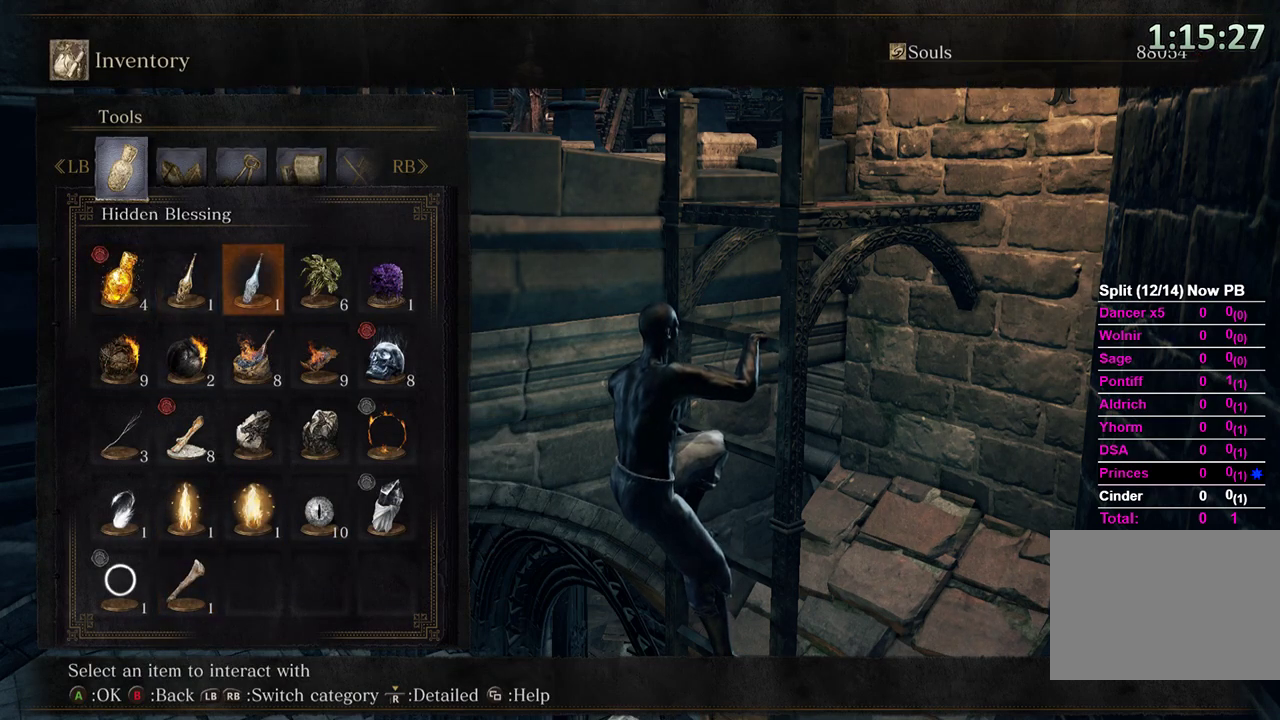
{"buttons": [], "left_stick": "center", "right_stick": "center", "events": [[67, "DPAD_RIGHT", "up"], [233, "DPAD_UP", "down"], [333, "DPAD_UP", "up"]]}